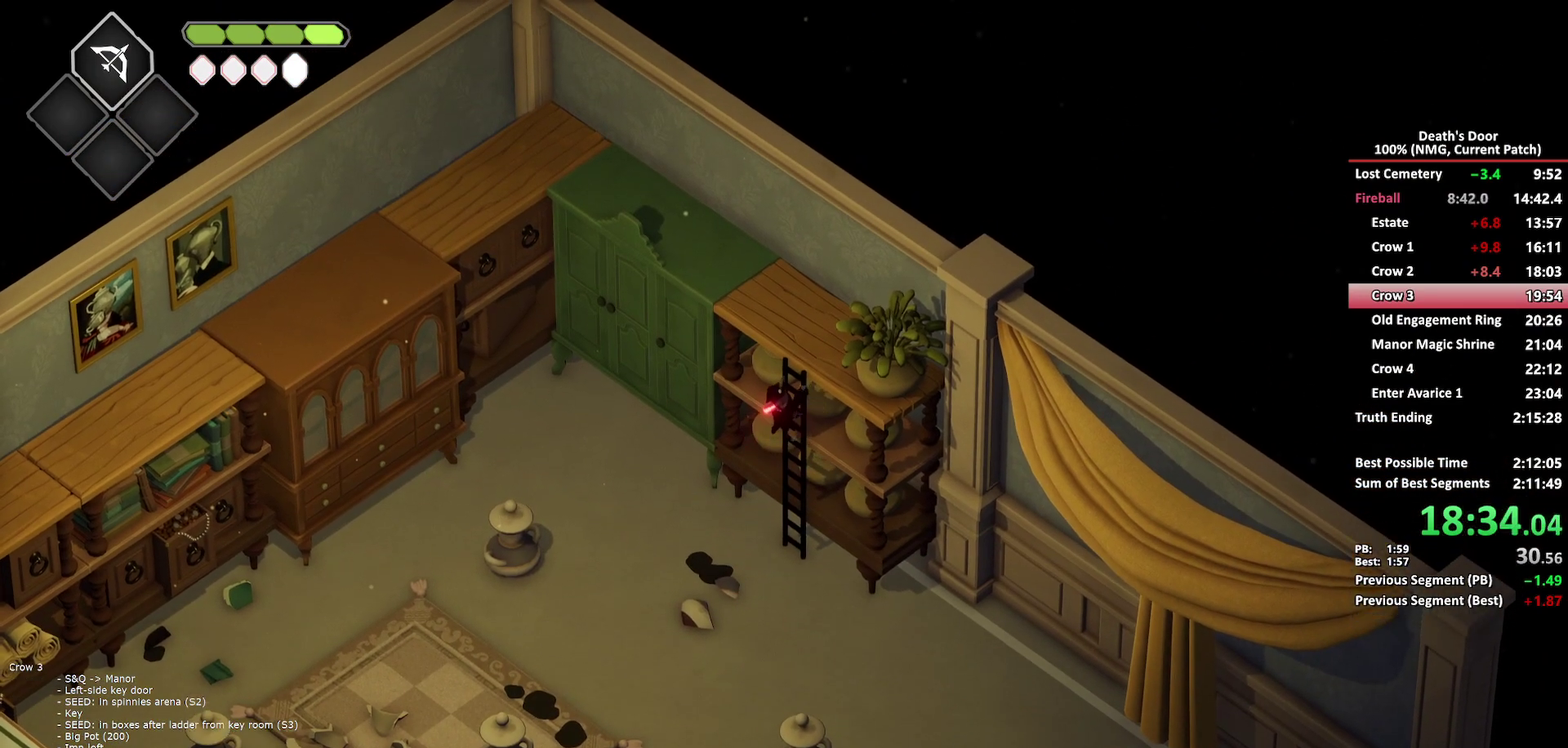
Gameplay with a controller (Xbox layout); each line is a JSON object with the inputs held at the frame after it. "events" lists button and stick changes between this image and that frame as [ms after this image, input, new state], when the widget could be followed in between.
{"buttons": [], "left_stick": "up", "right_stick": "center", "events": []}
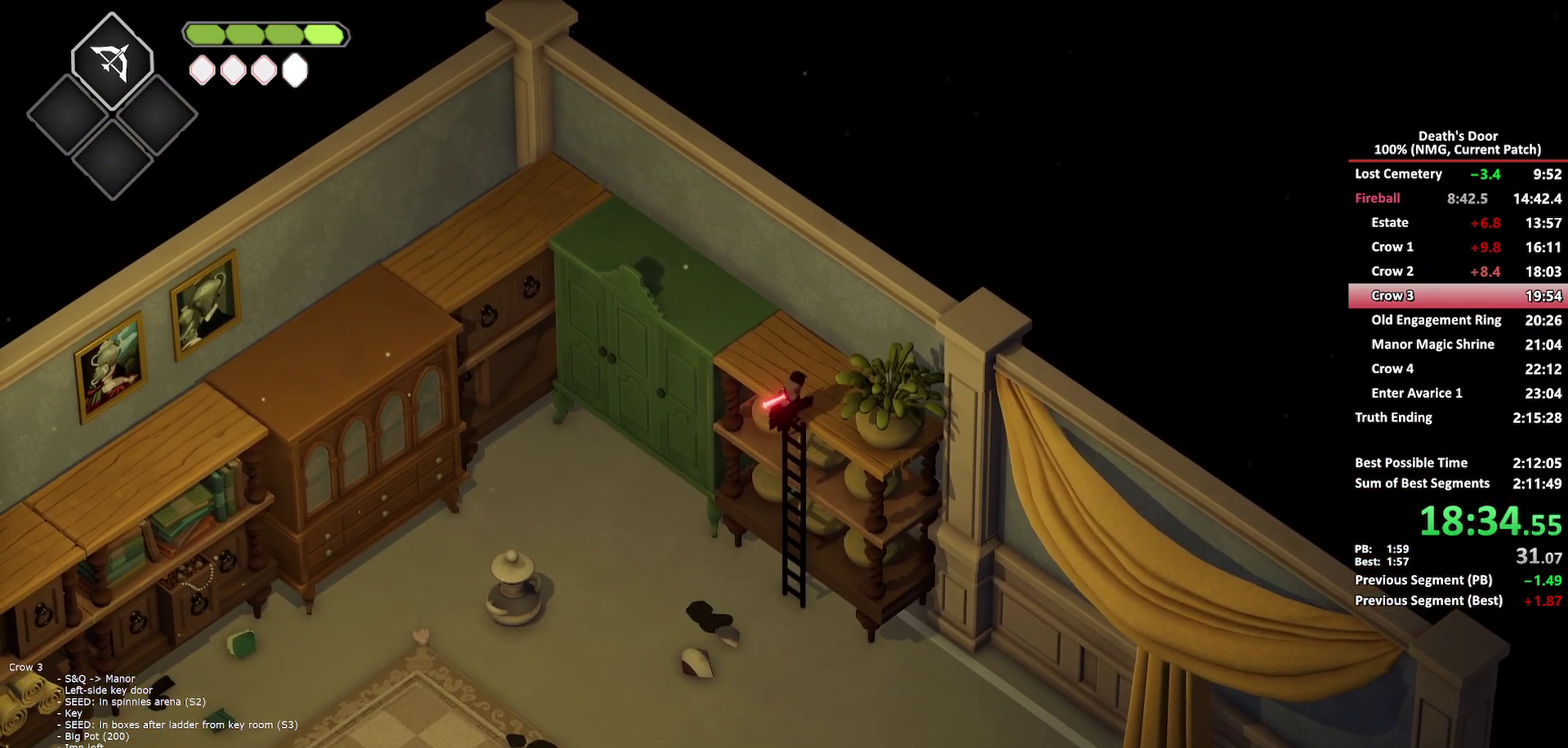
{"buttons": [], "left_stick": "up-left", "right_stick": "center", "events": [[133, "left_stick", "up-left"], [367, "A", "down"], [467, "A", "up"]]}
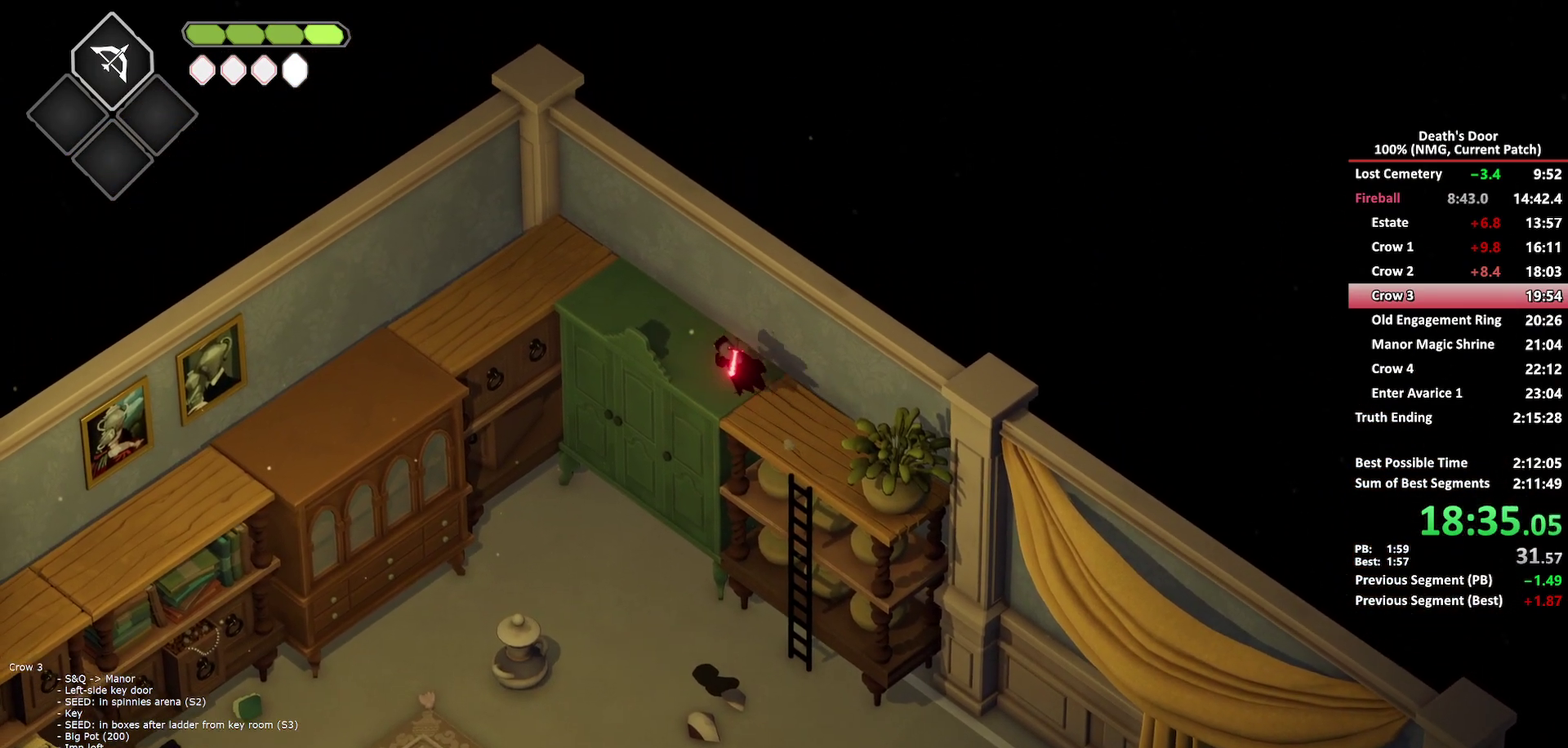
{"buttons": [], "left_stick": "left", "right_stick": "center", "events": [[33, "A", "down"], [283, "A", "up"], [383, "left_stick", "left"]]}
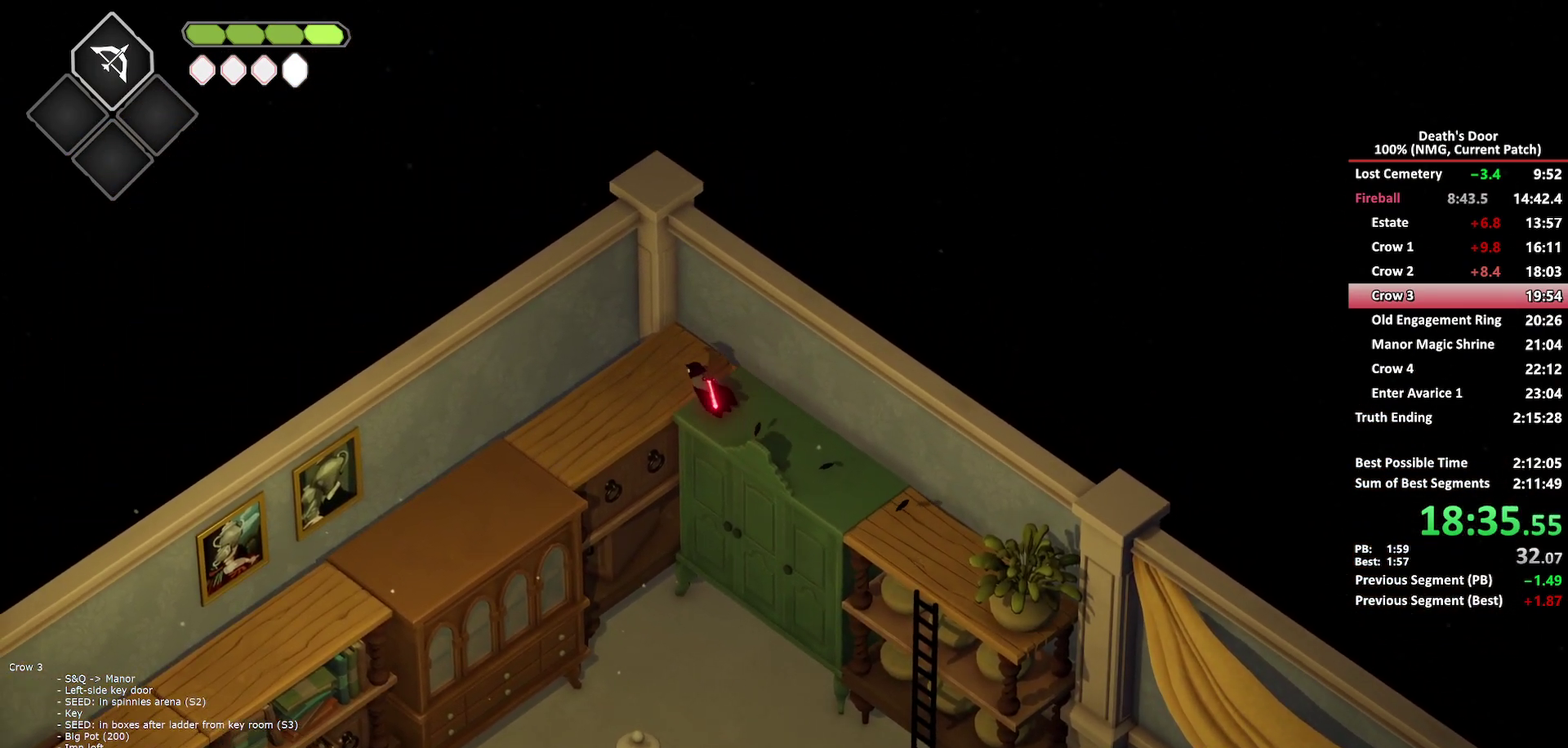
{"buttons": [], "left_stick": "down-left", "right_stick": "center", "events": [[50, "left_stick", "down-left"], [200, "A", "down"], [300, "A", "up"]]}
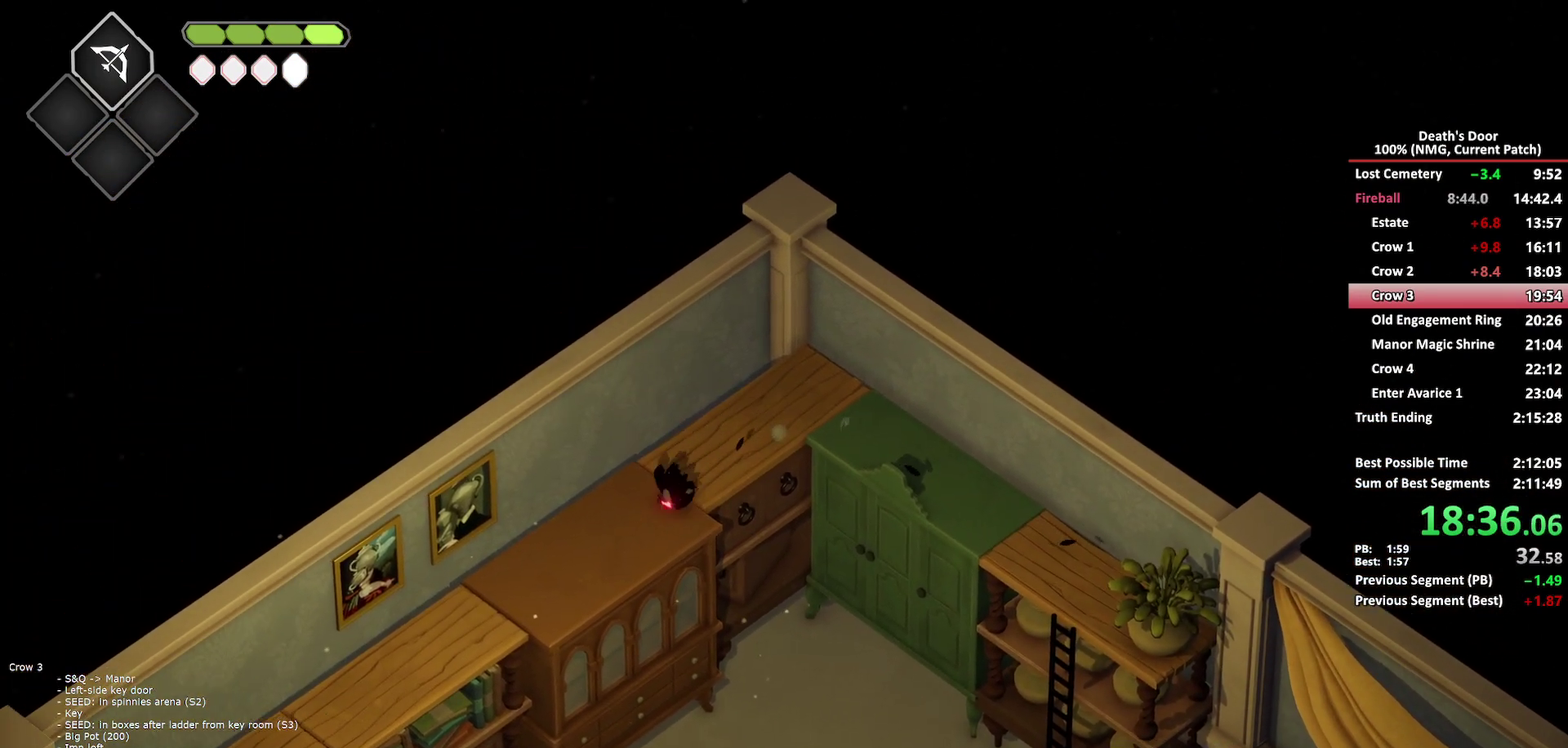
{"buttons": ["A"], "left_stick": "down-left", "right_stick": "center", "events": [[500, "A", "down"]]}
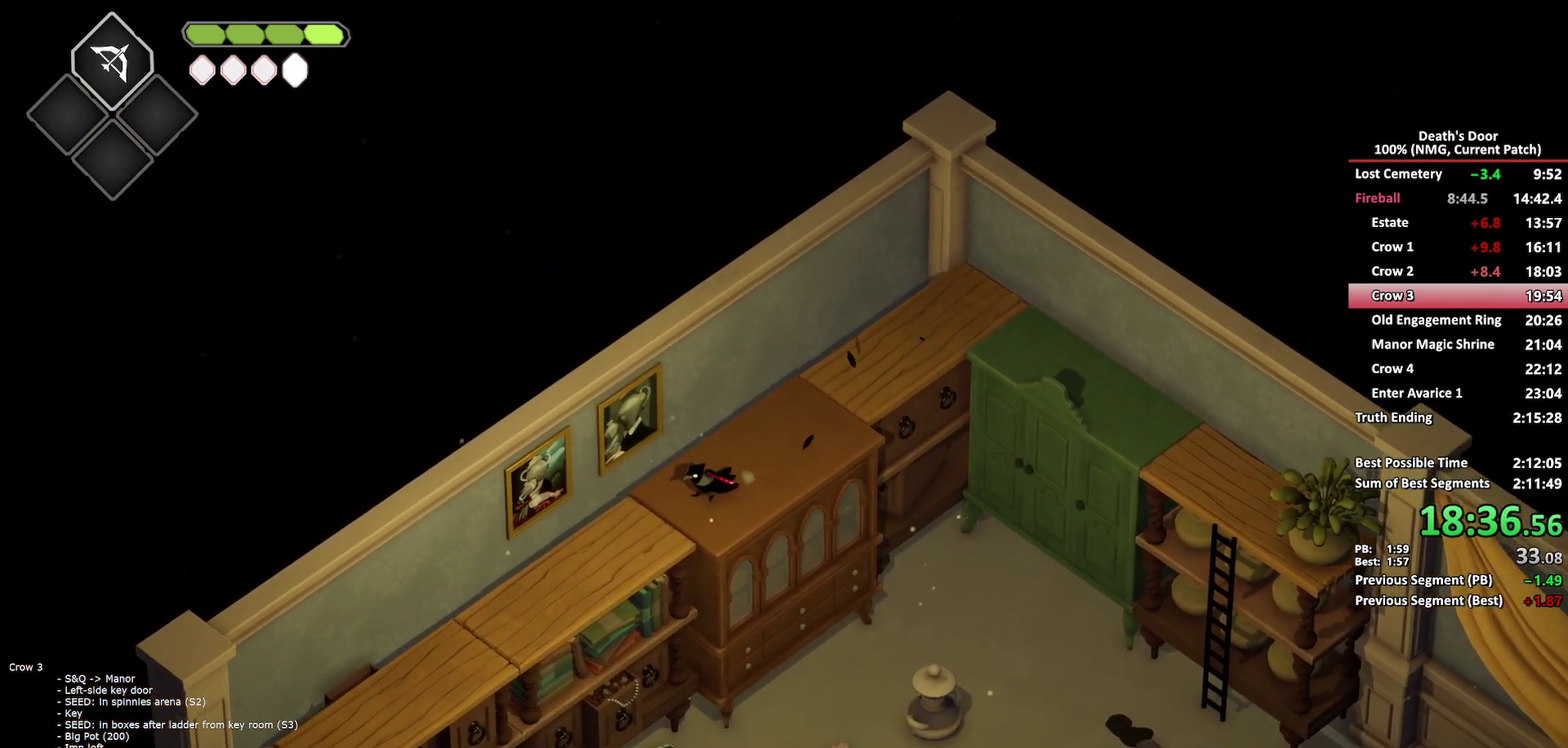
{"buttons": [], "left_stick": "down-left", "right_stick": "center", "events": [[100, "A", "up"], [167, "A", "down"], [267, "A", "up"], [317, "A", "down"], [450, "A", "up"]]}
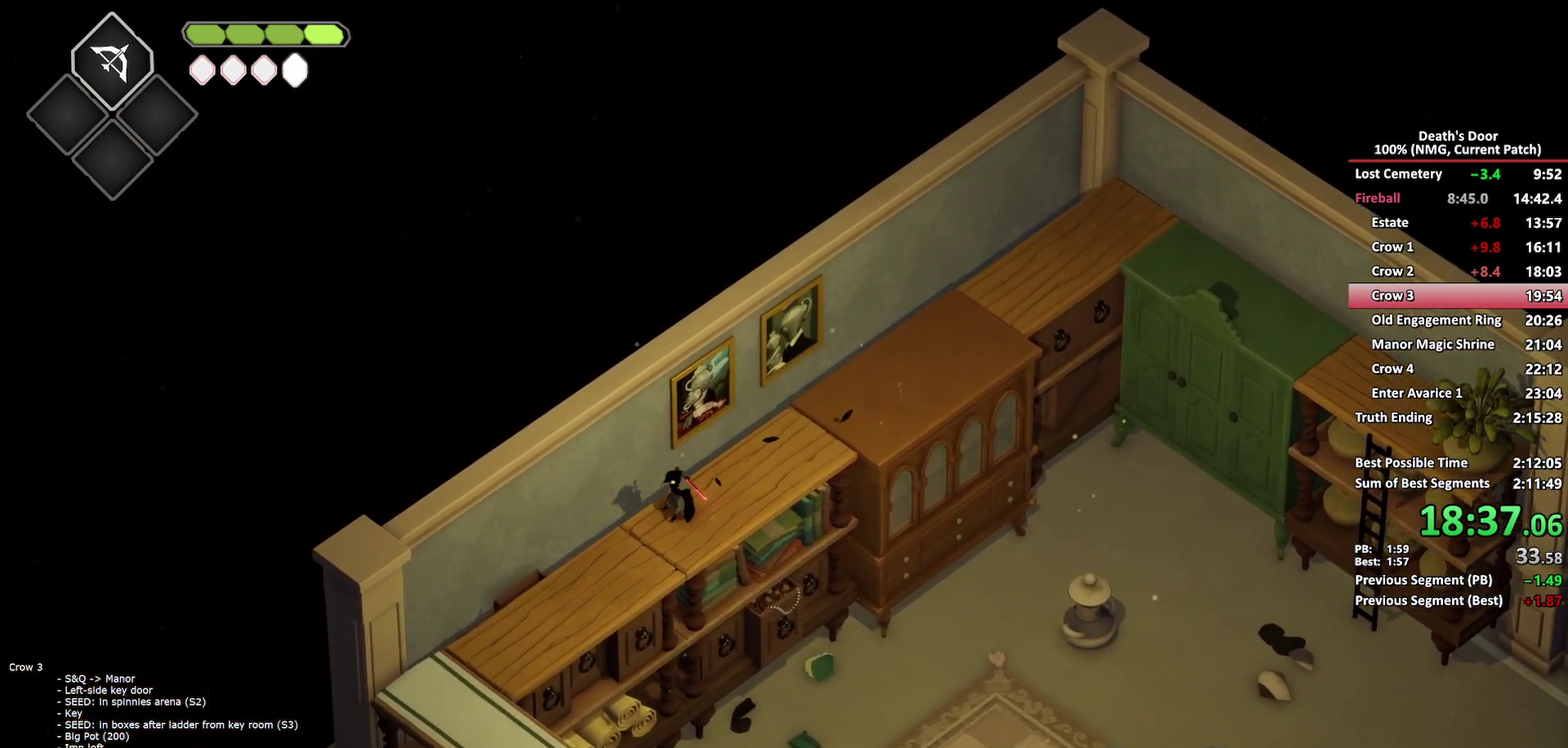
{"buttons": ["A"], "left_stick": "down-left", "right_stick": "center", "events": [[283, "A", "down"], [383, "A", "up"], [450, "A", "down"]]}
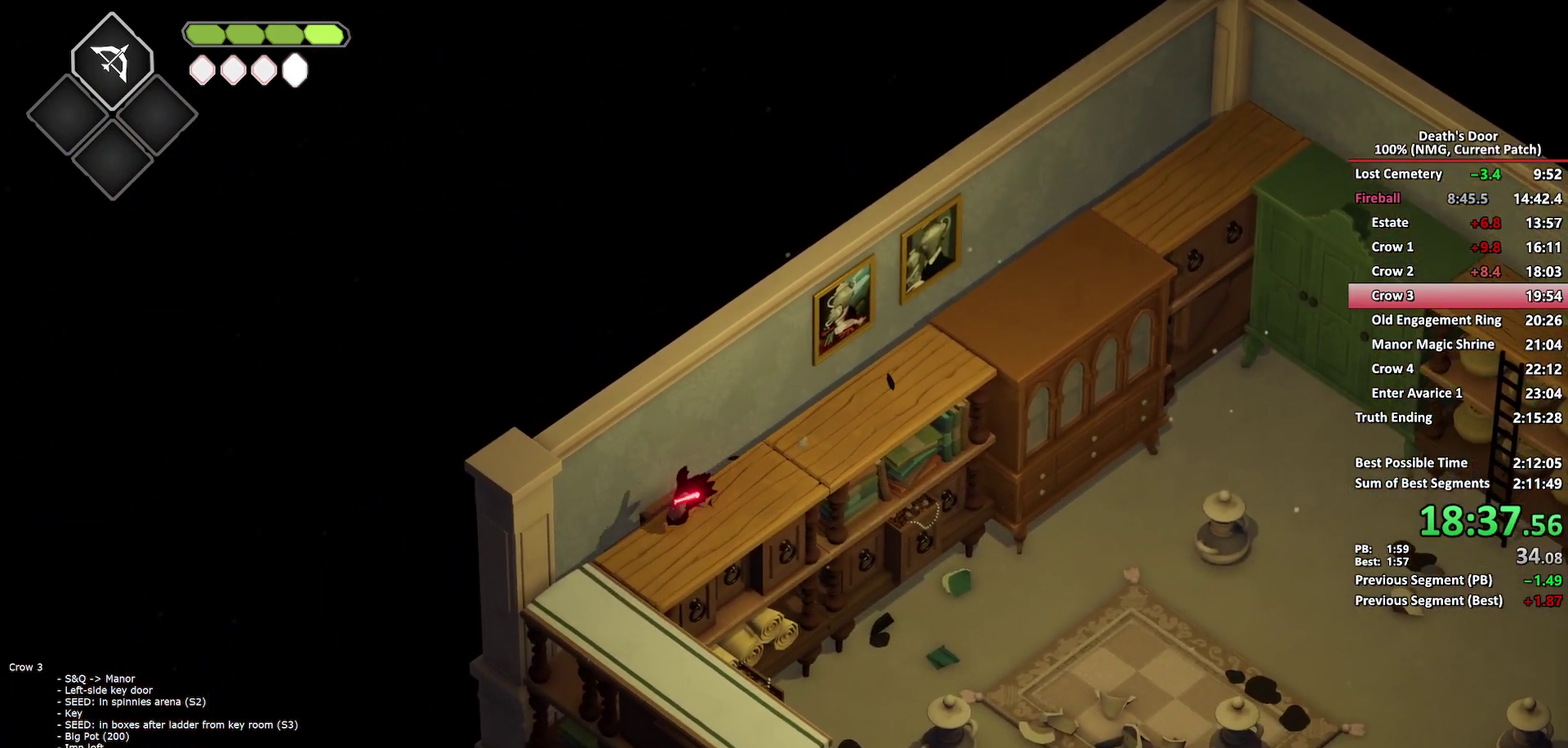
{"buttons": [], "left_stick": "down-right", "right_stick": "center", "events": [[17, "left_stick", "down"], [50, "A", "up"], [100, "A", "down"], [200, "left_stick", "down-right"], [233, "A", "up"]]}
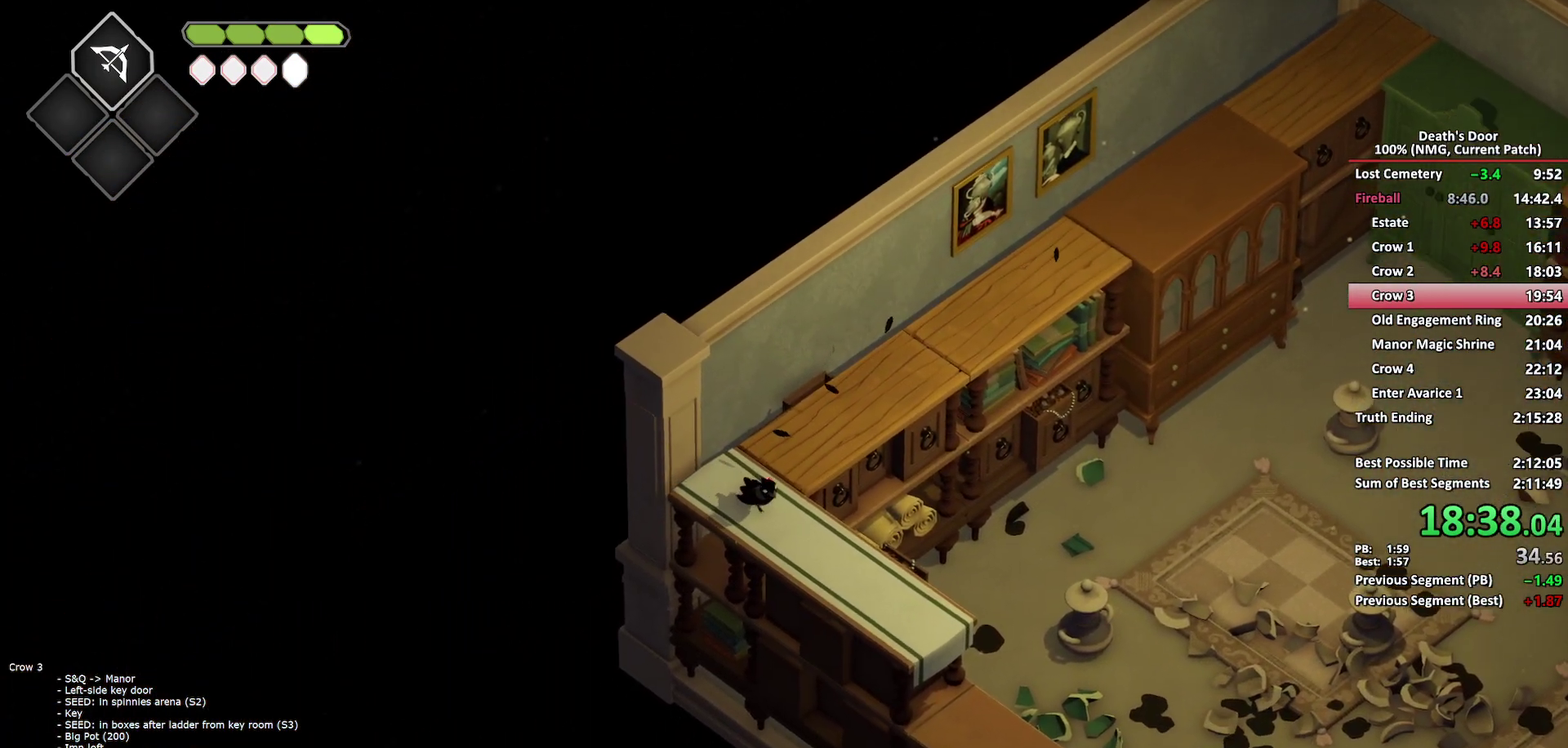
{"buttons": [], "left_stick": "down-right", "right_stick": "center", "events": [[417, "A", "down"], [500, "A", "up"]]}
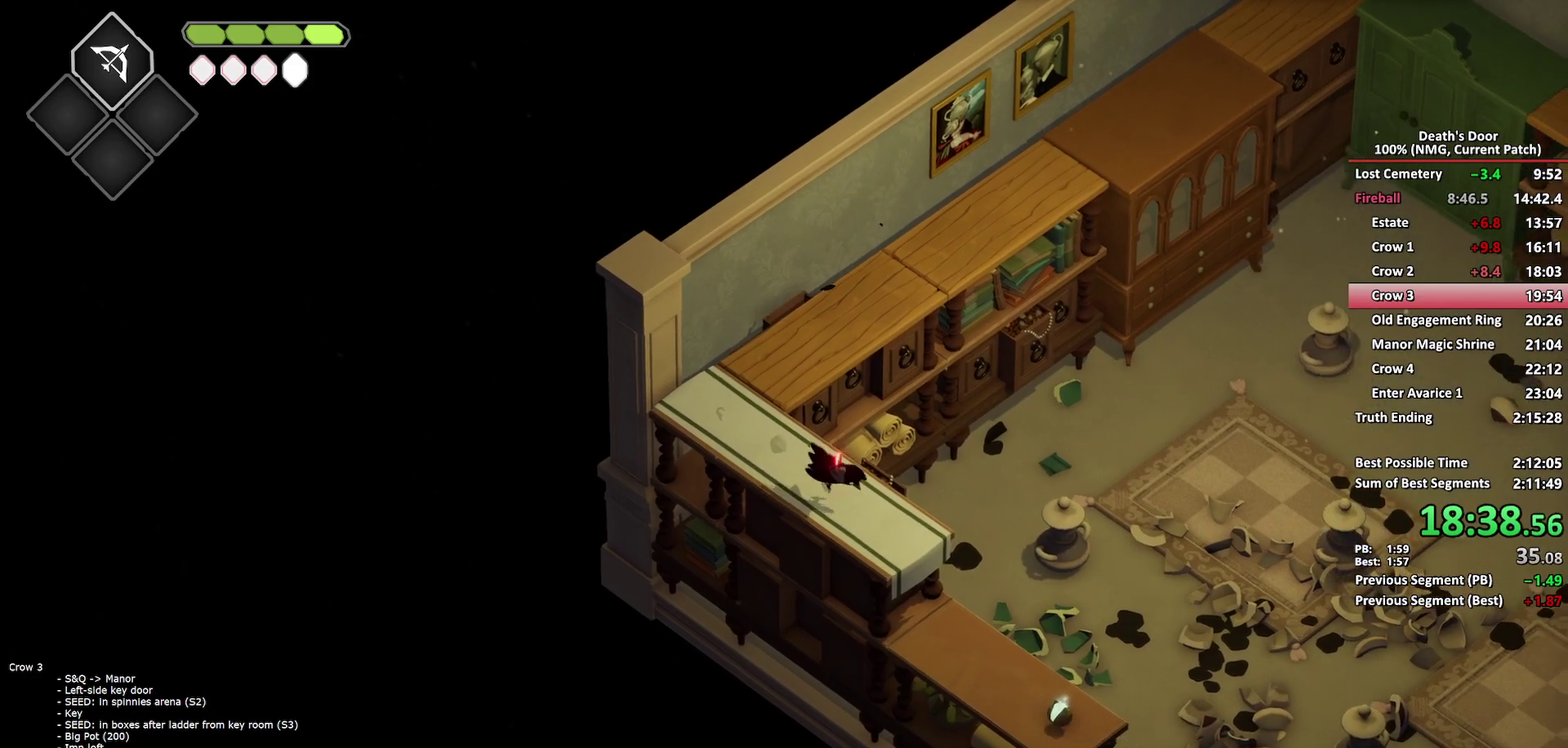
{"buttons": [], "left_stick": "down-right", "right_stick": "center", "events": [[67, "A", "down"], [317, "A", "up"]]}
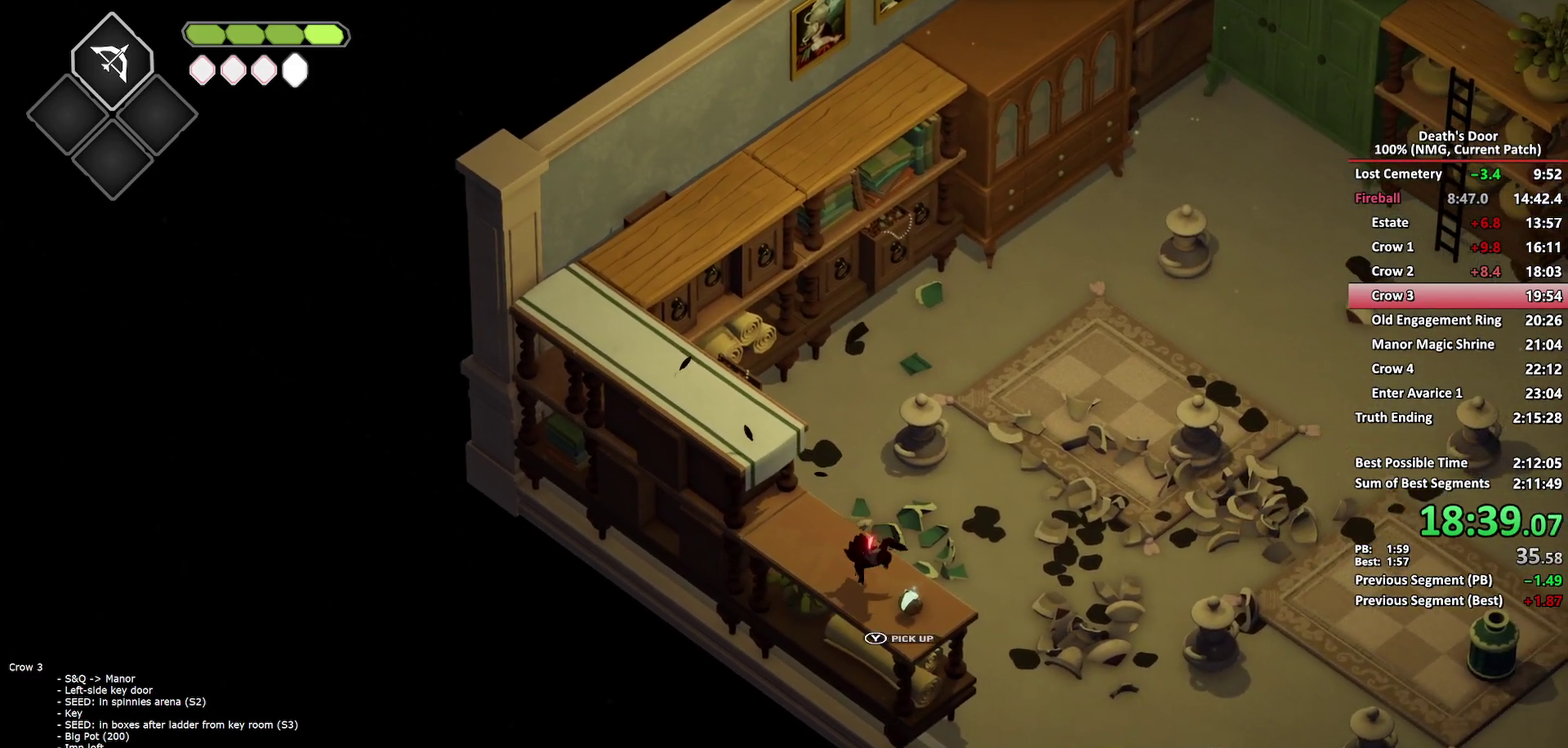
{"buttons": ["A"], "left_stick": "down-right", "right_stick": "center", "events": [[217, "Y", "down"], [300, "Y", "up"], [400, "A", "down"]]}
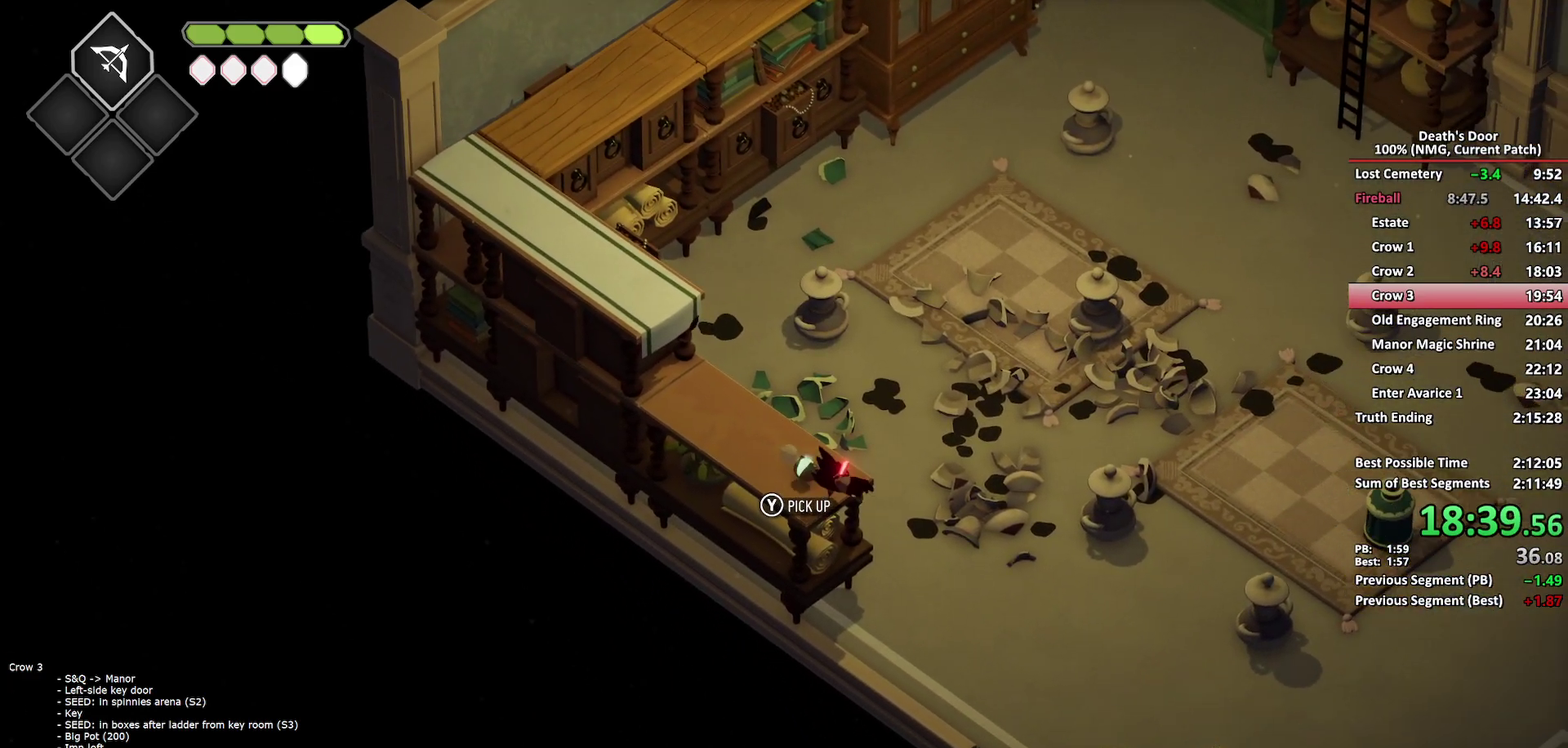
{"buttons": [], "left_stick": "down-right", "right_stick": "center", "events": [[33, "A", "up"]]}
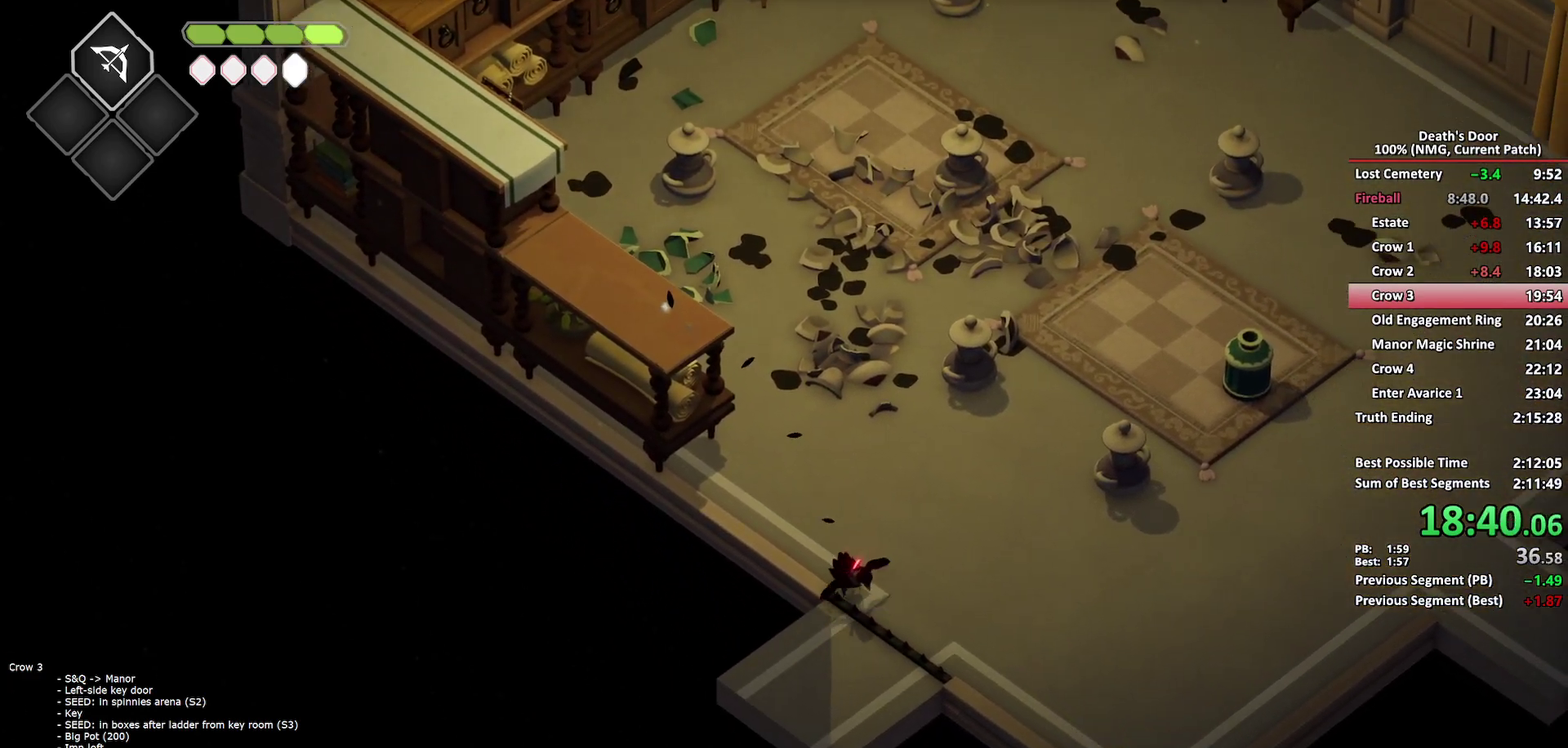
{"buttons": [], "left_stick": "down-left", "right_stick": "center", "events": [[67, "left_stick", "down"], [167, "left_stick", "down-left"], [233, "A", "down"], [350, "A", "up"], [400, "A", "down"], [500, "A", "up"]]}
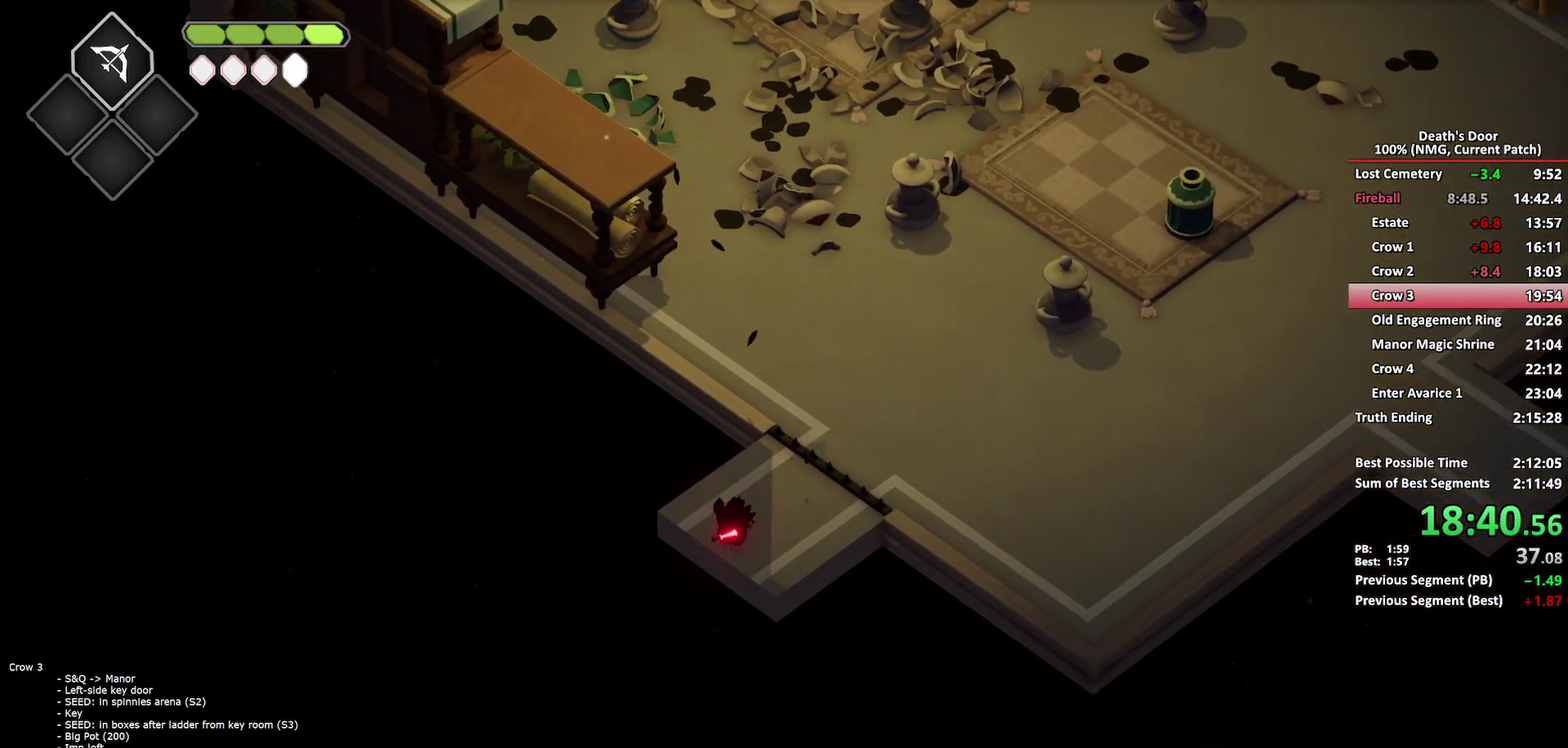
{"buttons": [], "left_stick": "down-left", "right_stick": "center", "events": [[67, "A", "down"], [150, "A", "up"]]}
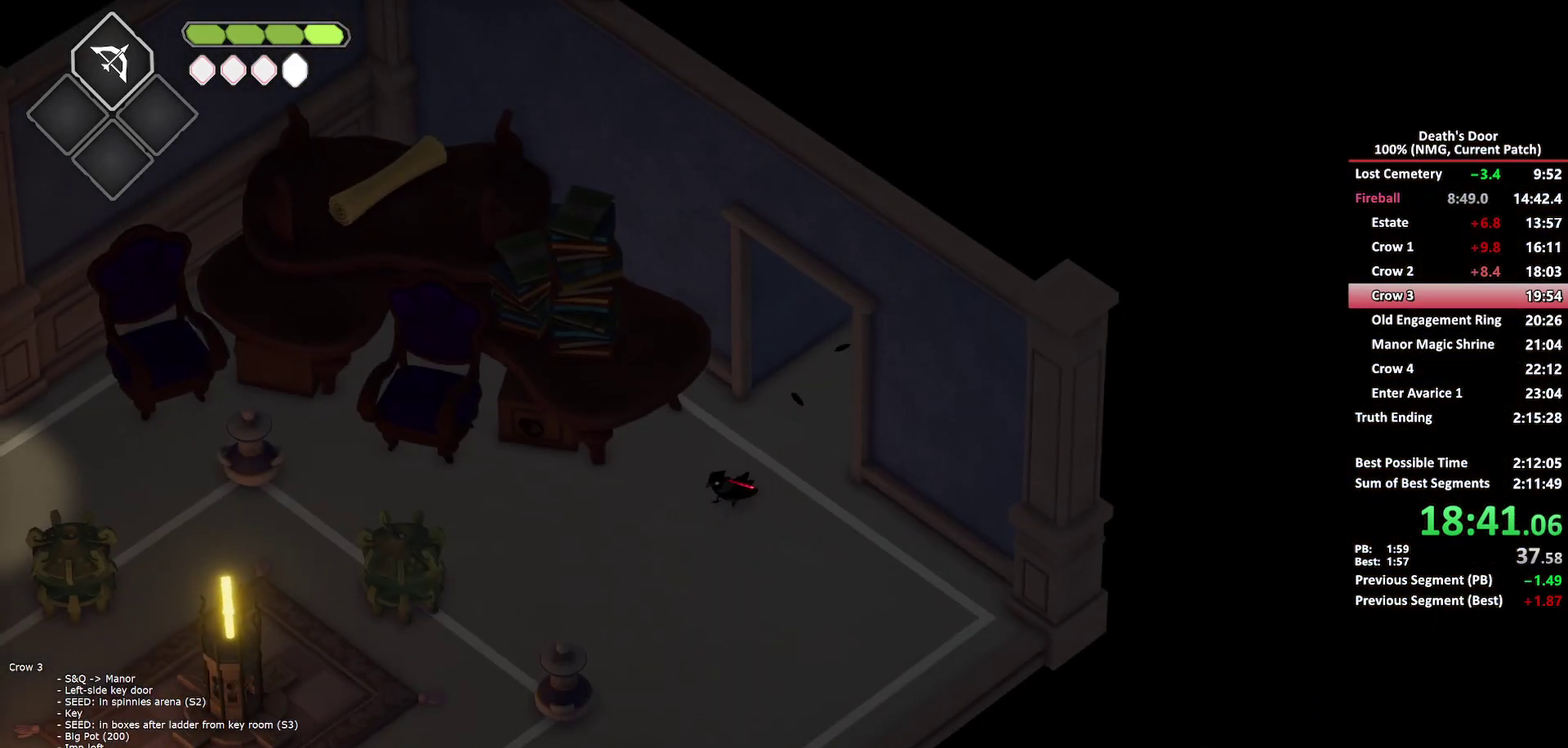
{"buttons": [], "left_stick": "down-left", "right_stick": "center", "events": [[50, "A", "down"], [150, "A", "up"]]}
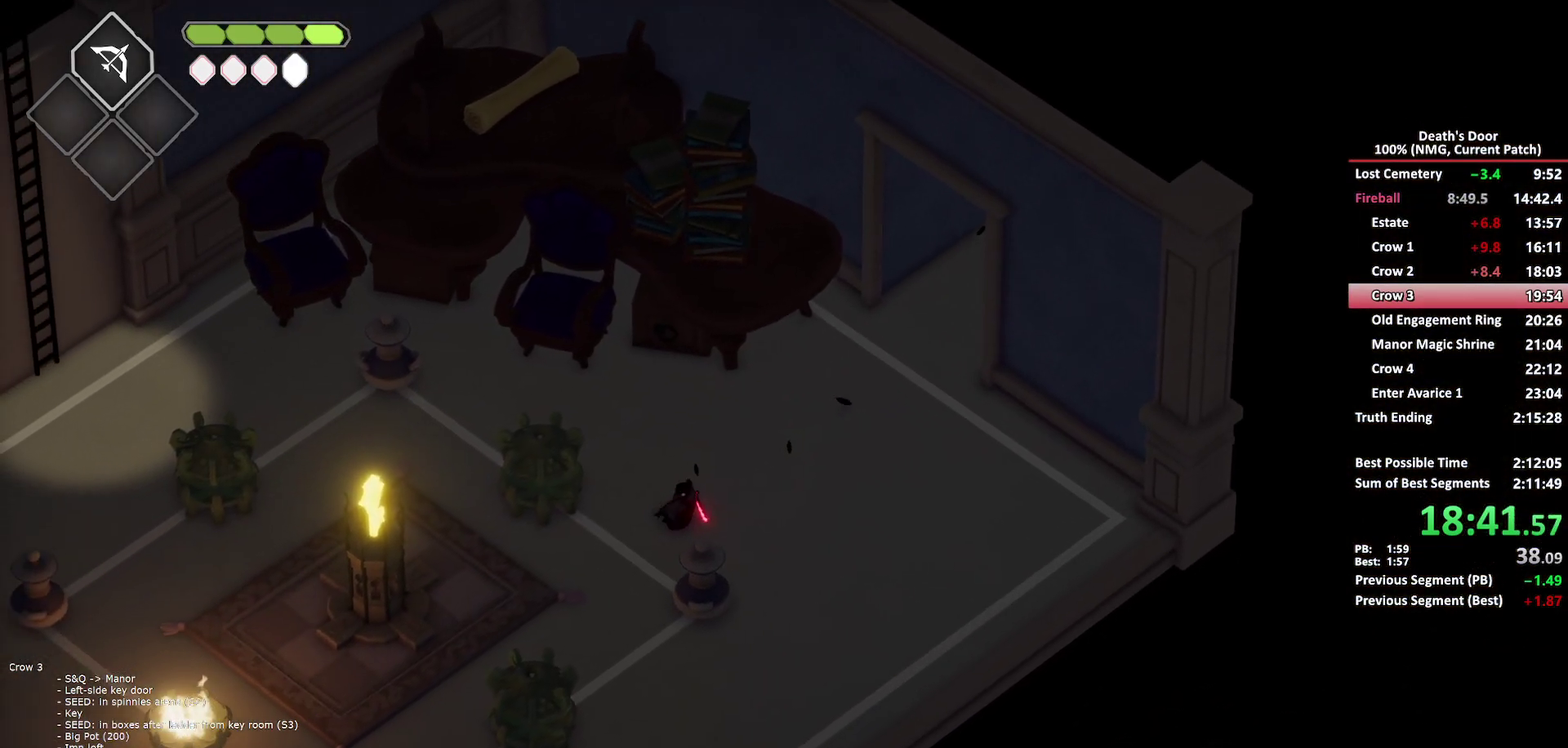
{"buttons": [], "left_stick": "down-left", "right_stick": "center", "events": [[350, "A", "down"], [467, "A", "up"]]}
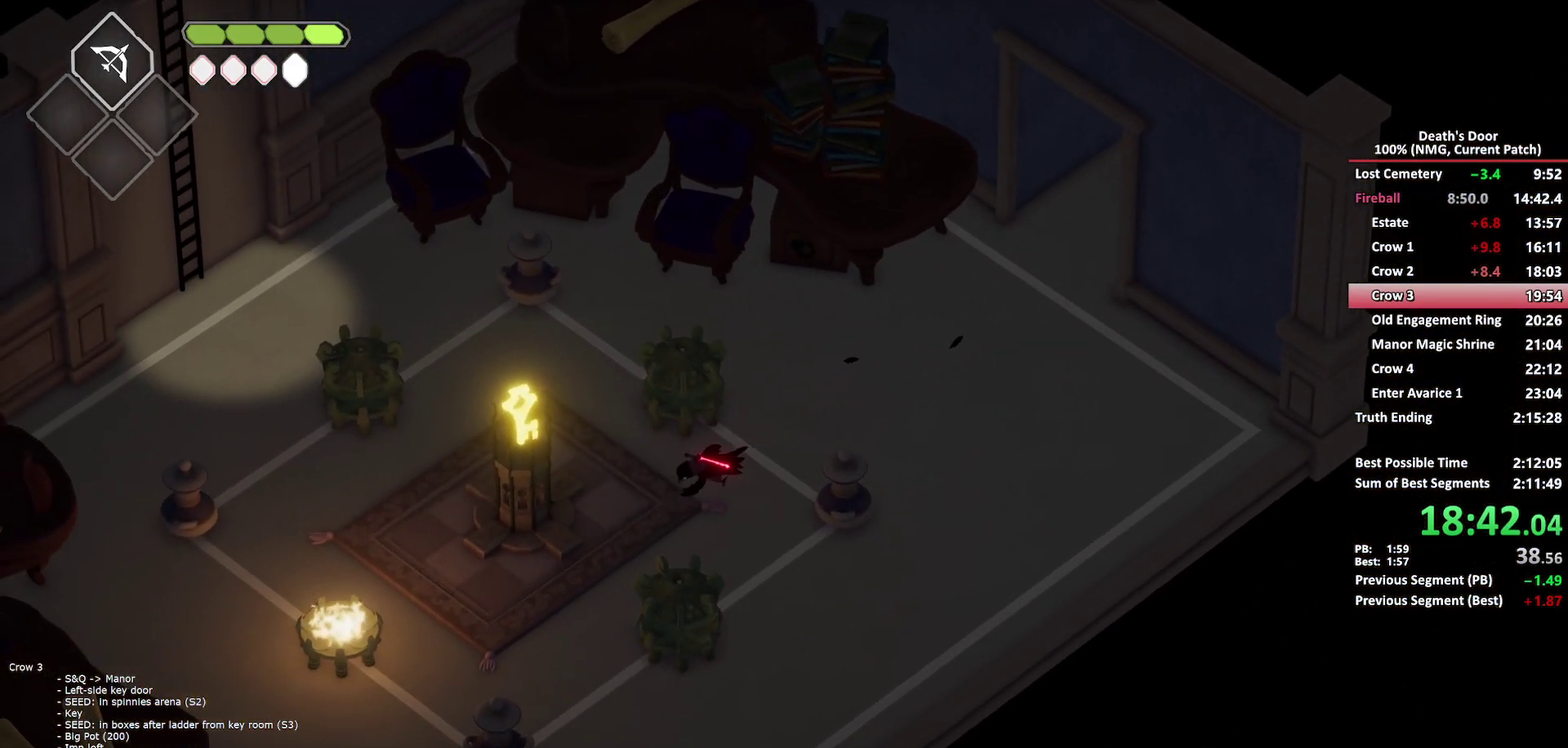
{"buttons": [], "left_stick": "left", "right_stick": "center", "events": [[33, "A", "down"], [317, "A", "up"], [333, "left_stick", "left"]]}
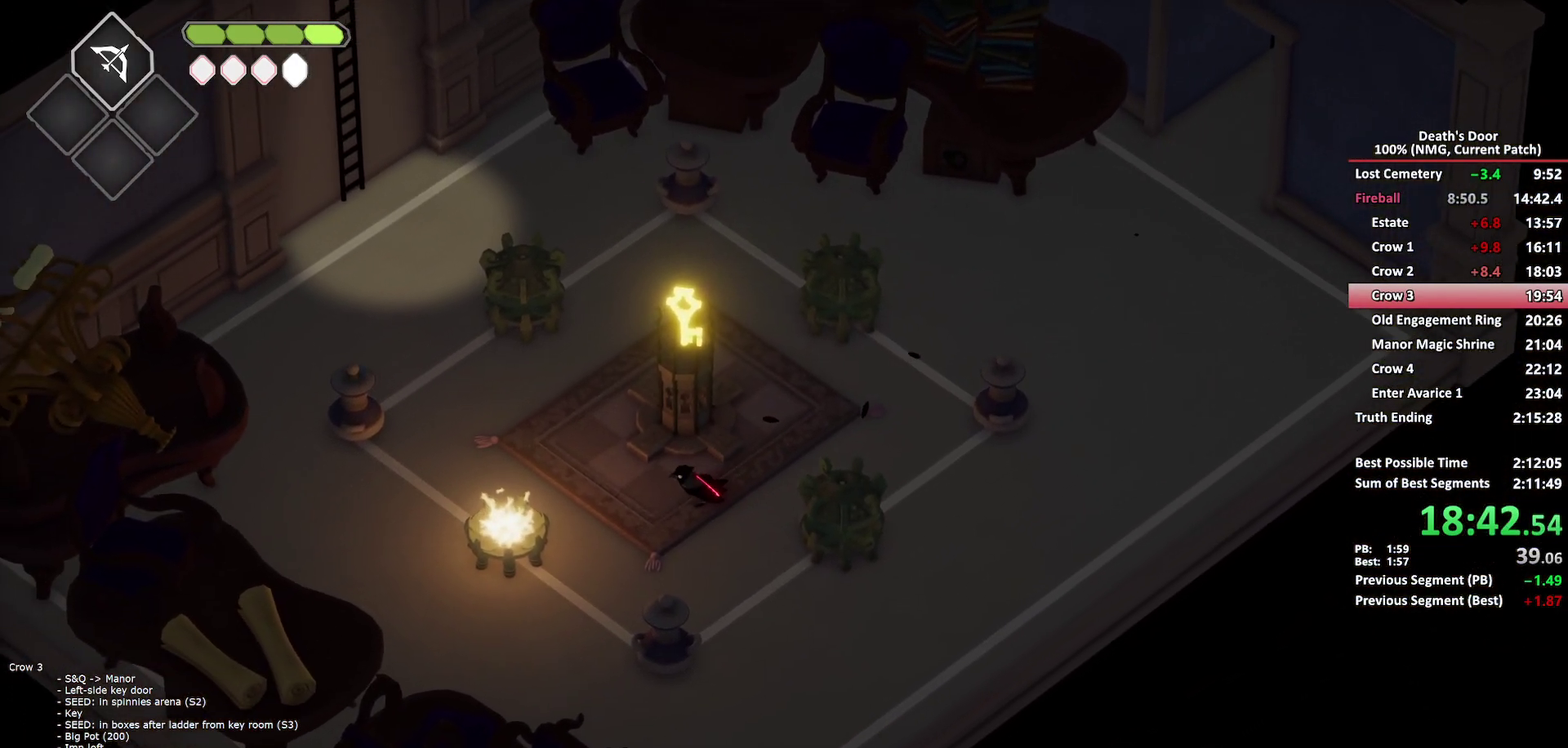
{"buttons": ["B", "L2"], "left_stick": "down-left", "right_stick": "center", "events": [[267, "left_stick", "down-left"], [450, "B", "down"], [483, "L2", "down"]]}
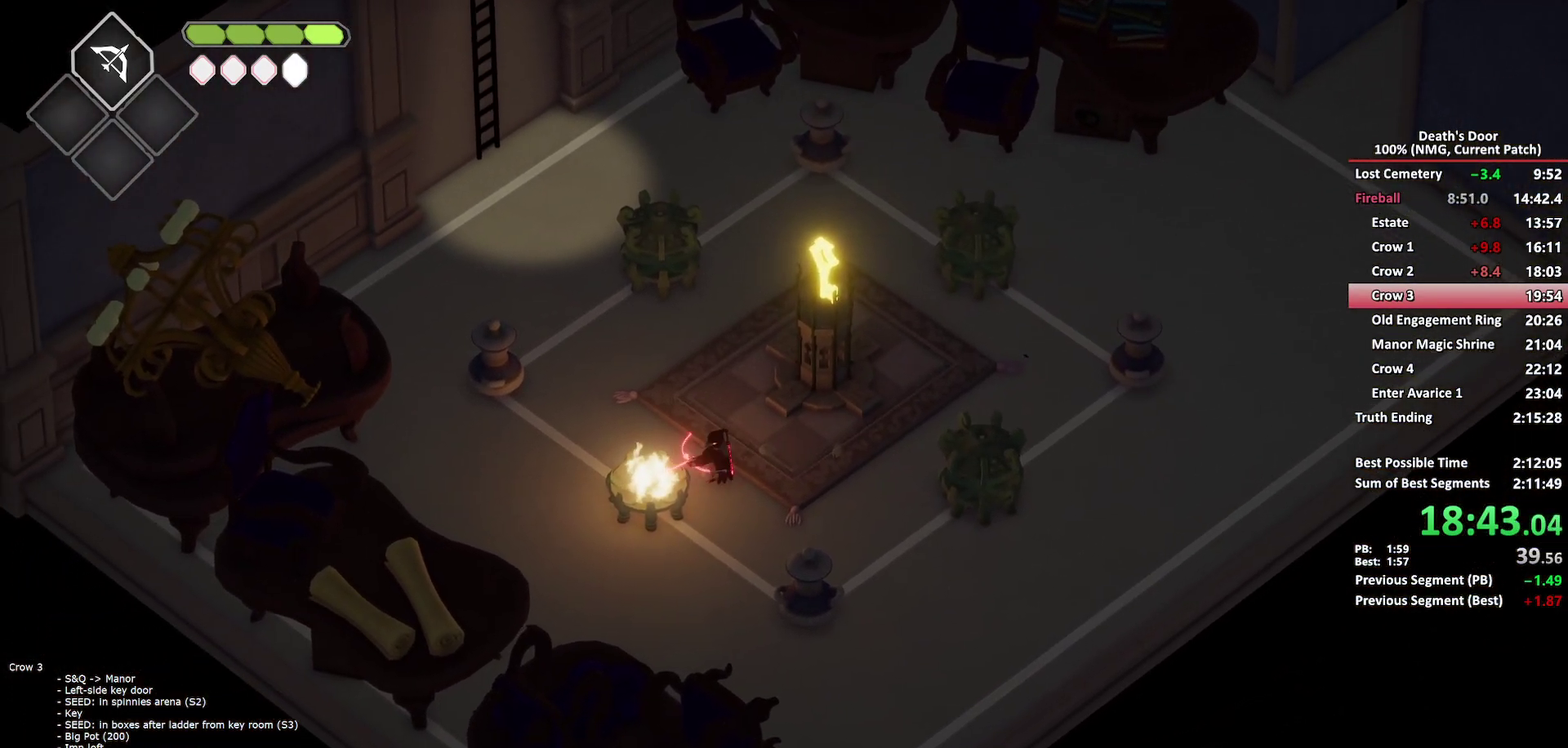
{"buttons": ["B", "L2"], "left_stick": "left", "right_stick": "center", "events": [[150, "left_stick", "up-right"], [267, "B", "up"], [367, "left_stick", "down-left"], [417, "B", "down"], [500, "left_stick", "left"]]}
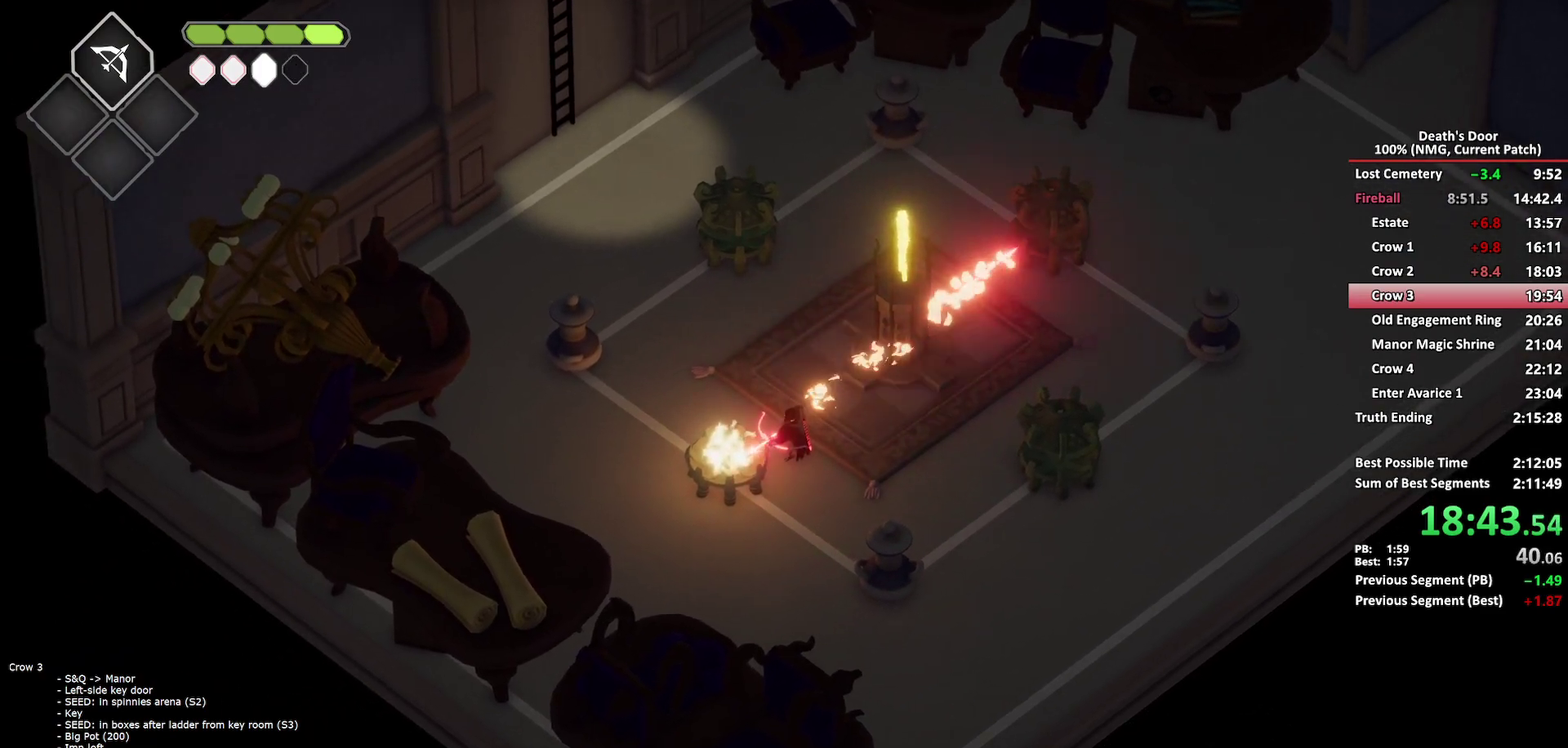
{"buttons": ["B", "L2"], "left_stick": "down-left", "right_stick": "center", "events": [[50, "left_stick", "up-left"], [167, "B", "up"], [267, "B", "down"], [283, "left_stick", "left"], [350, "left_stick", "down-left"]]}
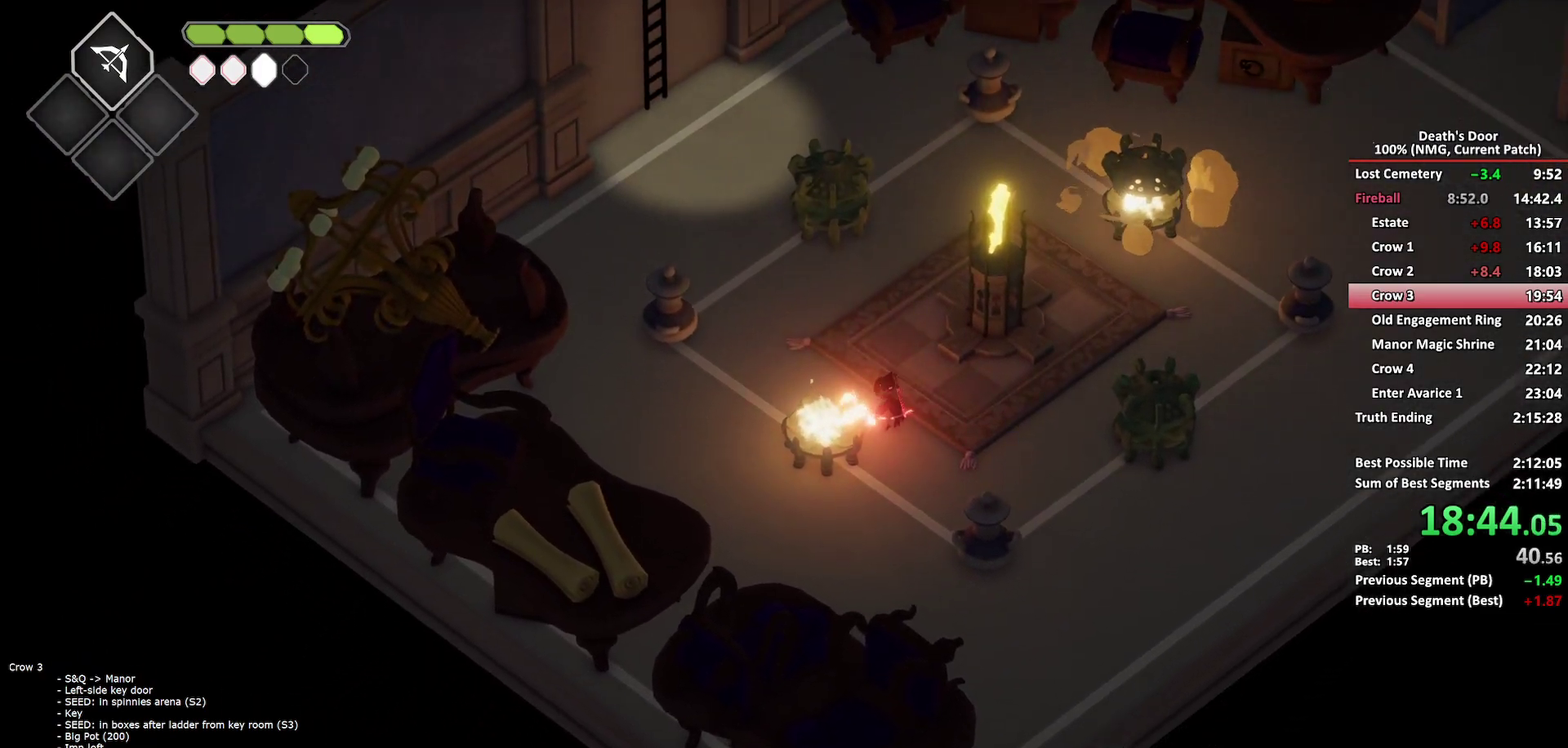
{"buttons": ["B", "L2"], "left_stick": "down-left", "right_stick": "center", "events": [[183, "left_stick", "up"], [317, "B", "up"], [317, "left_stick", "up-left"], [367, "left_stick", "left"], [417, "B", "down"], [500, "left_stick", "down-left"]]}
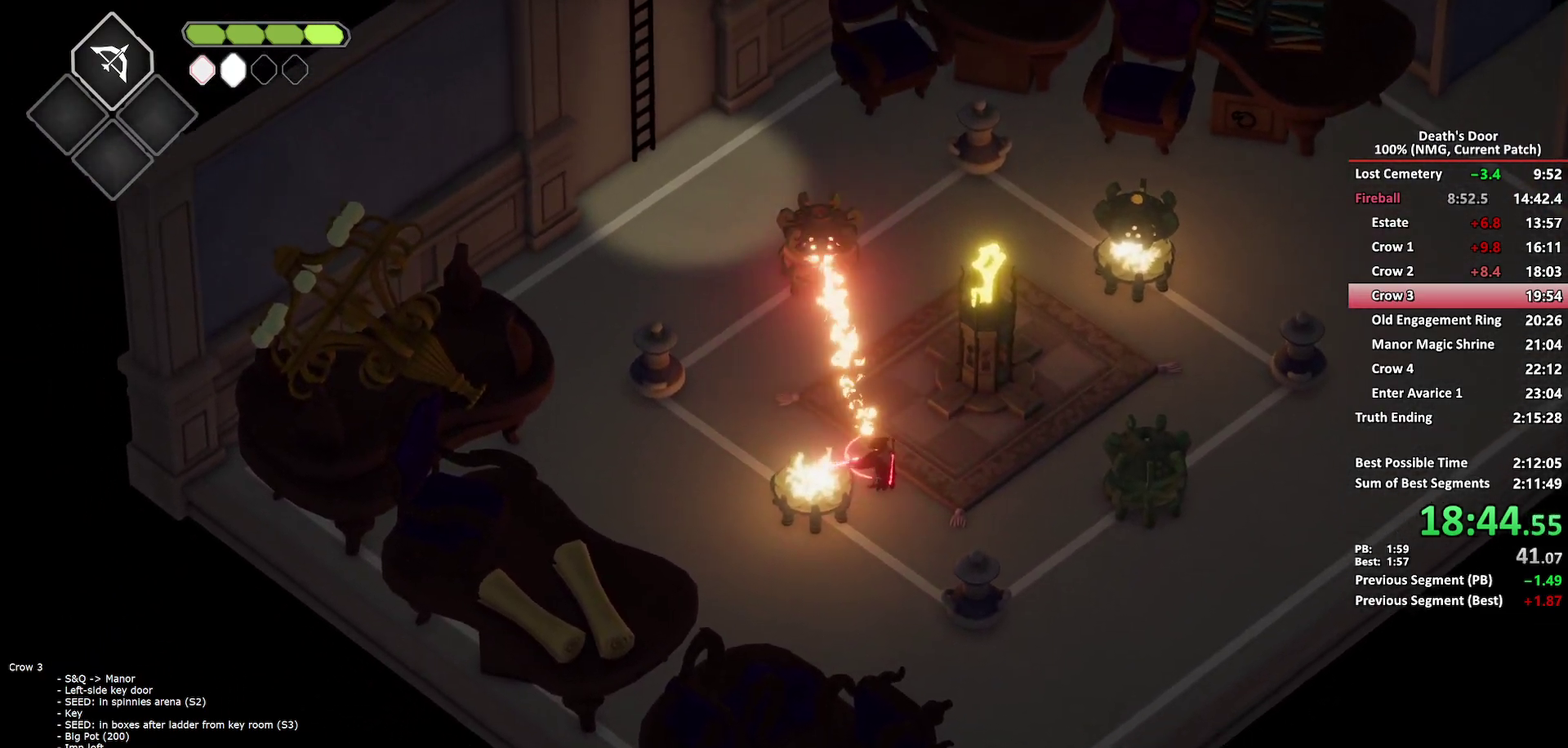
{"buttons": [], "left_stick": "up-right", "right_stick": "center", "events": [[100, "left_stick", "down-right"], [150, "left_stick", "right"], [250, "B", "up"], [333, "L2", "up"], [450, "left_stick", "up-right"]]}
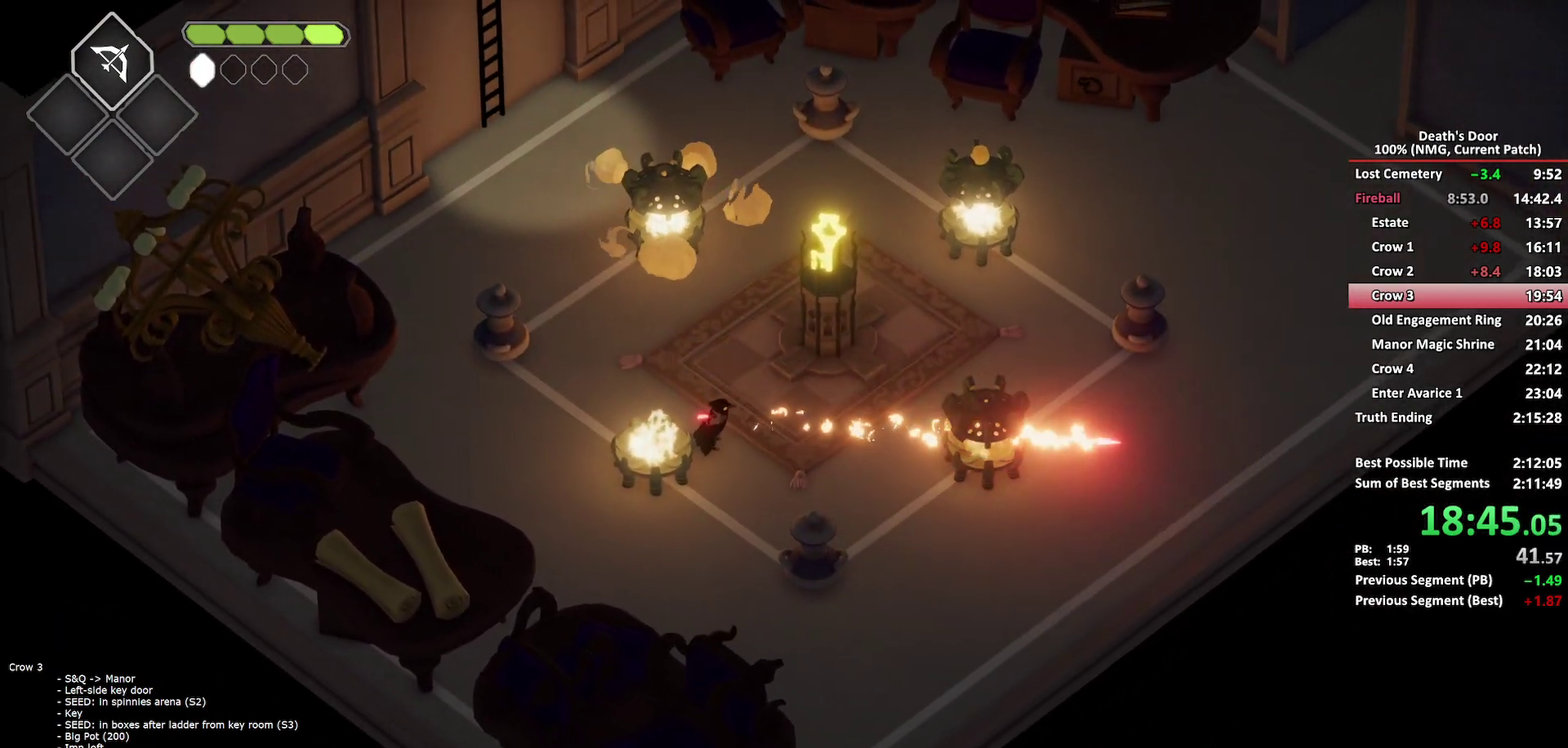
{"buttons": ["Y"], "left_stick": "up-left", "right_stick": "center", "events": [[217, "Y", "down"], [267, "left_stick", "up"], [300, "Y", "up"], [350, "left_stick", "up-left"], [383, "Y", "down"]]}
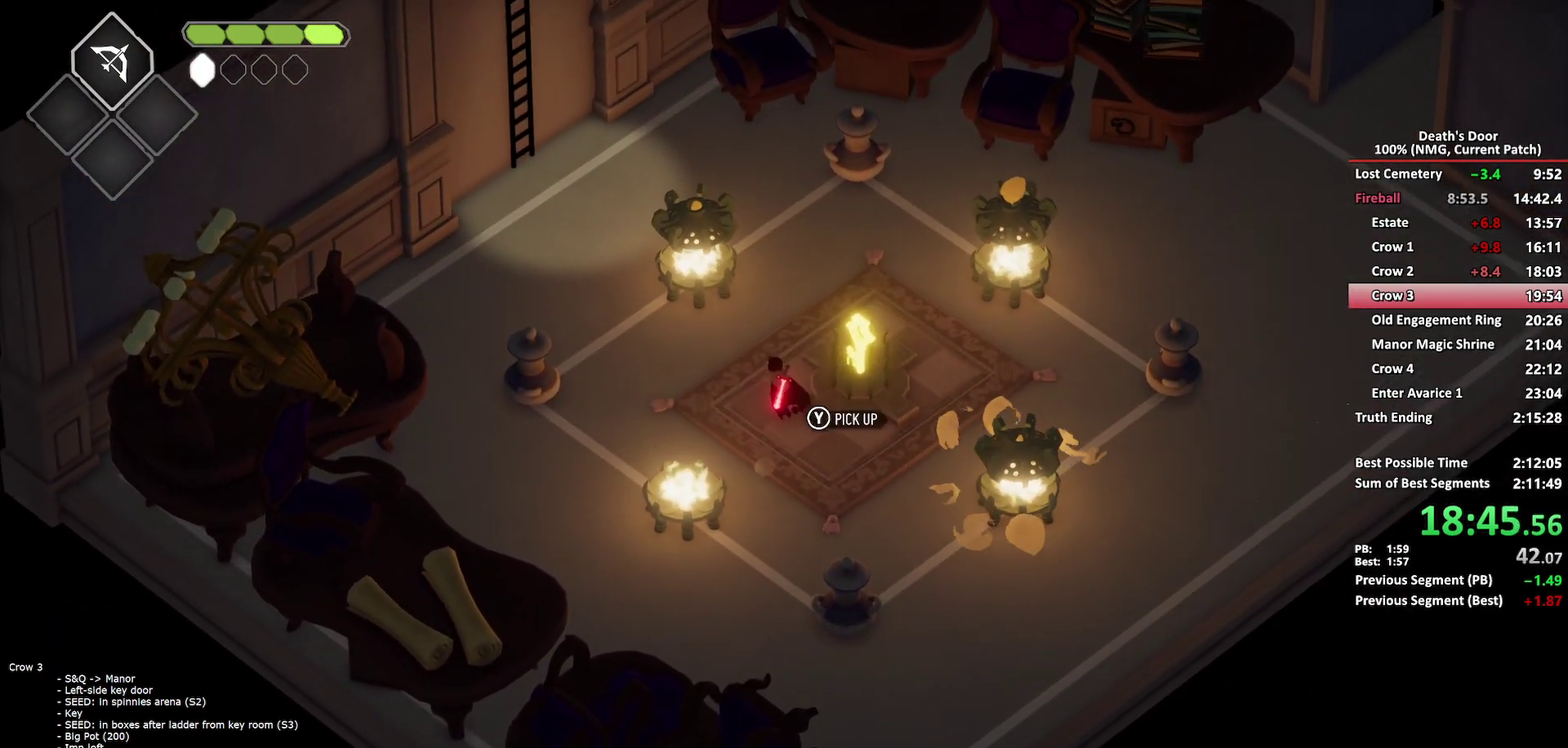
{"buttons": ["A"], "left_stick": "up-left", "right_stick": "center", "events": [[150, "Y", "up"], [500, "A", "down"]]}
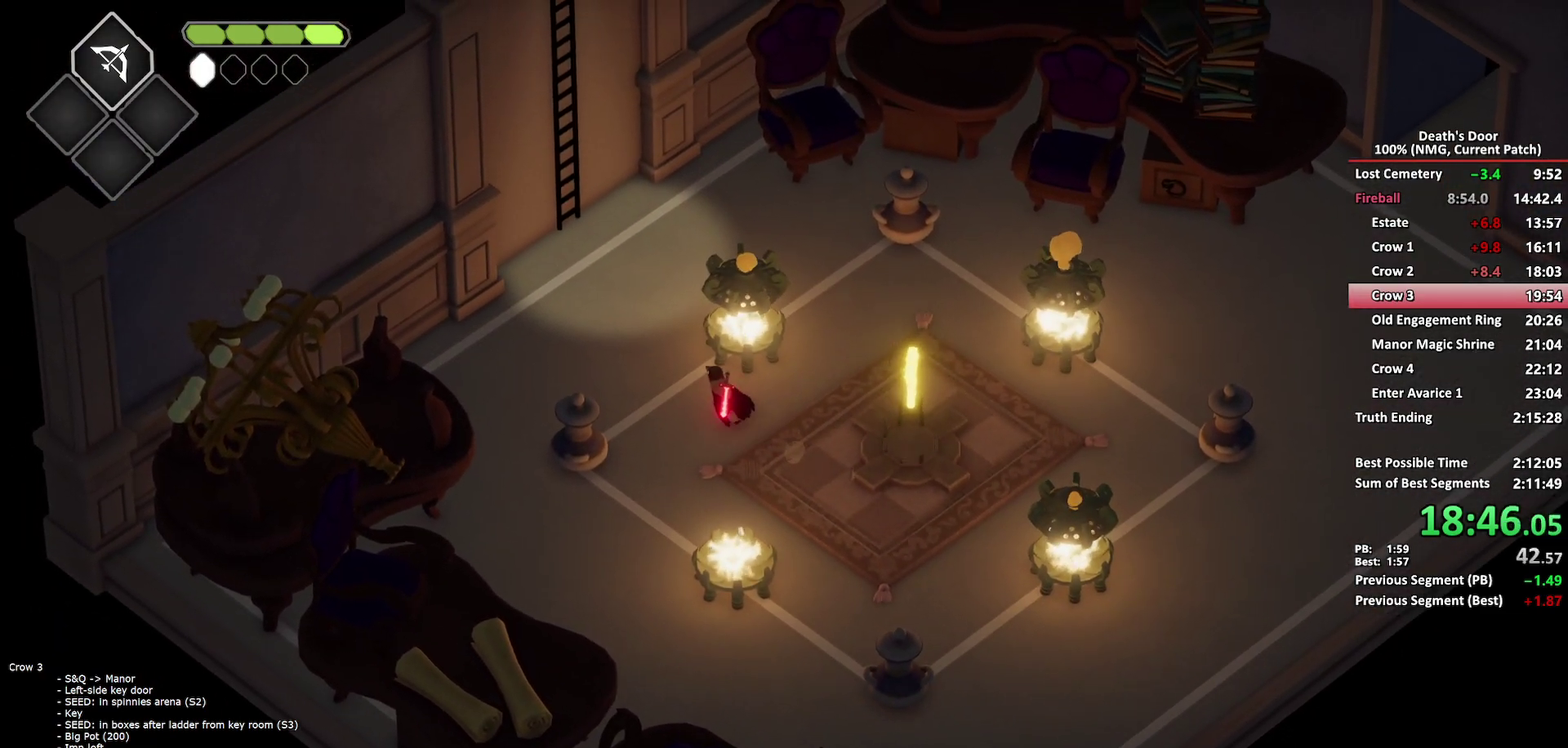
{"buttons": [], "left_stick": "up-left", "right_stick": "center", "events": [[83, "A", "up"], [150, "A", "down"], [250, "A", "up"], [317, "A", "down"], [400, "A", "up"]]}
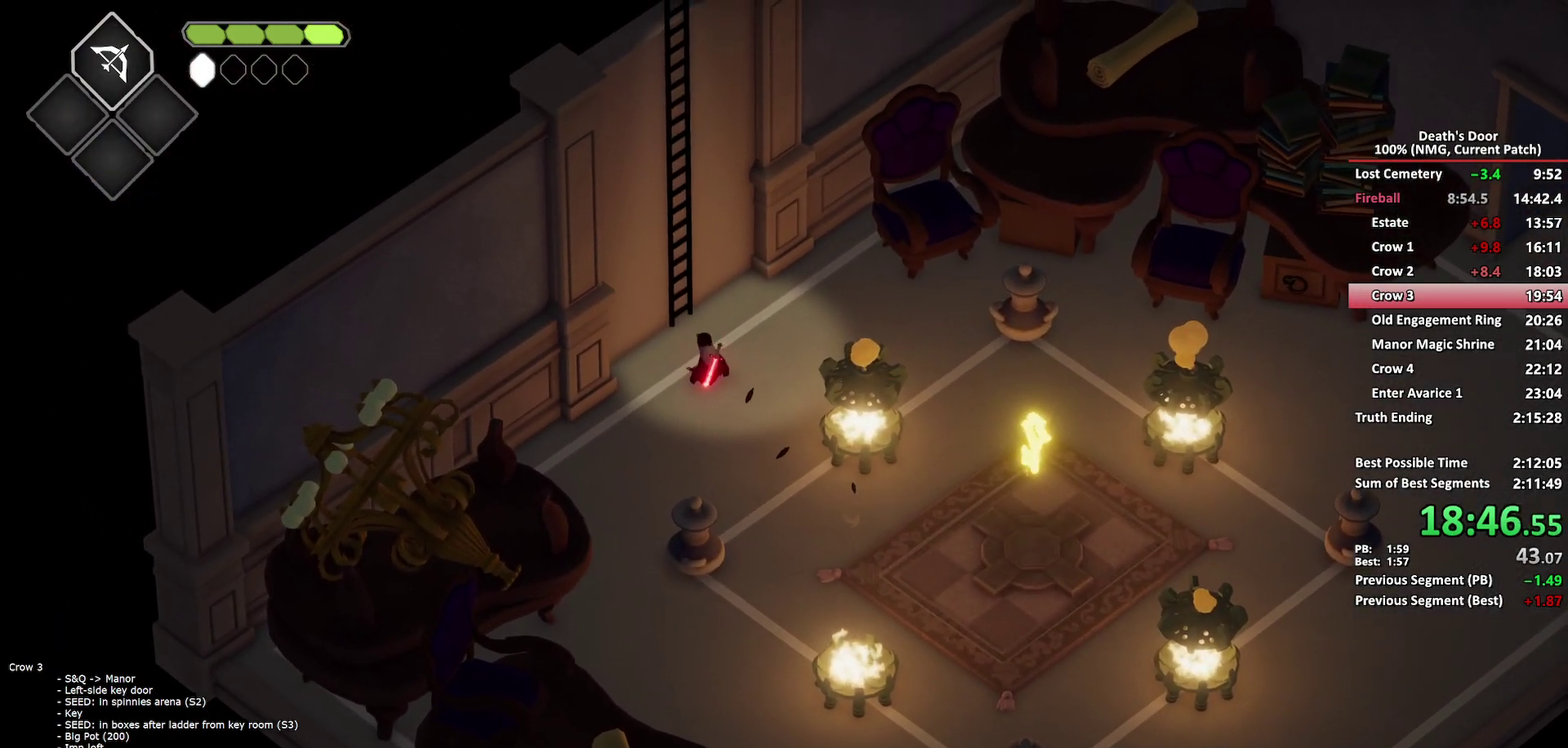
{"buttons": [], "left_stick": "up-left", "right_stick": "center", "events": [[17, "Y", "down"], [100, "Y", "up"], [150, "Y", "down"], [250, "Y", "up"], [300, "Y", "down"], [417, "Y", "up"]]}